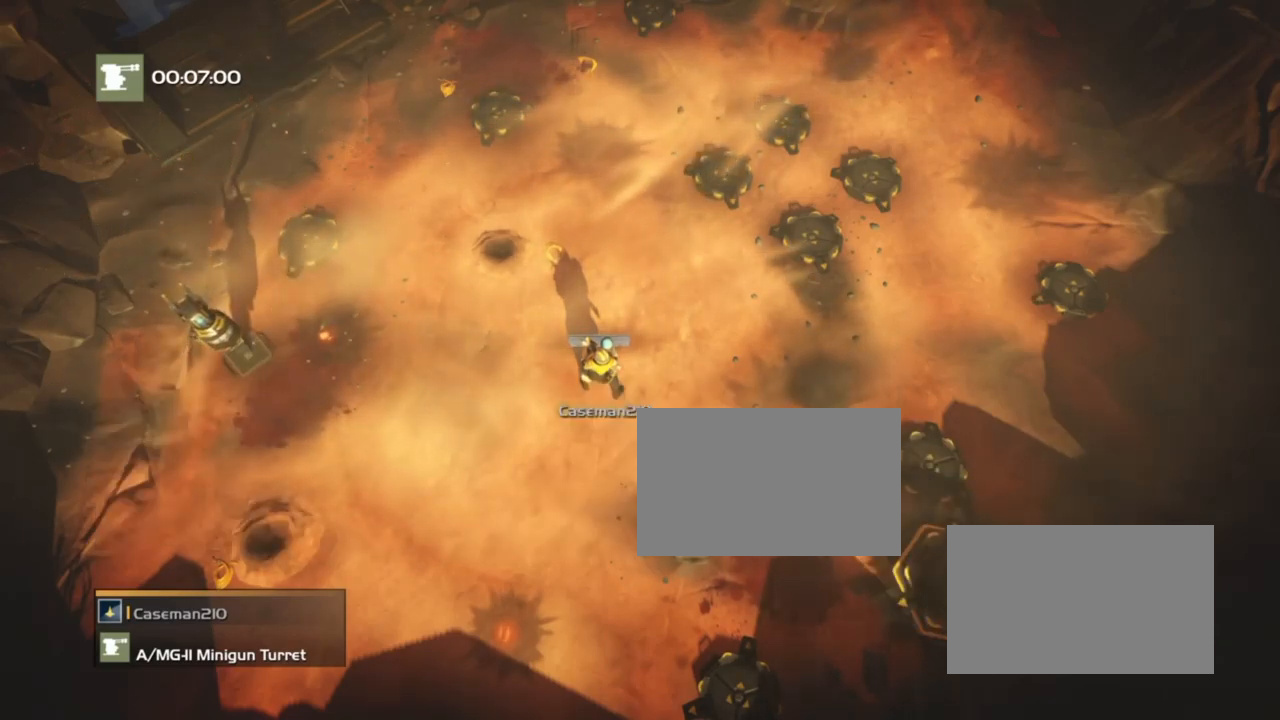
Gameplay with a controller (PlayStation layout); each line is a JSON object with the inputs held at the frame after it. "events" lists button and stick changes between this image and that frame as [ms after this image, input, new state], when the widget could be followed in between. Not read: left_stick right_stick.
{"buttons": [], "events": [[34, "R2", "up"]]}
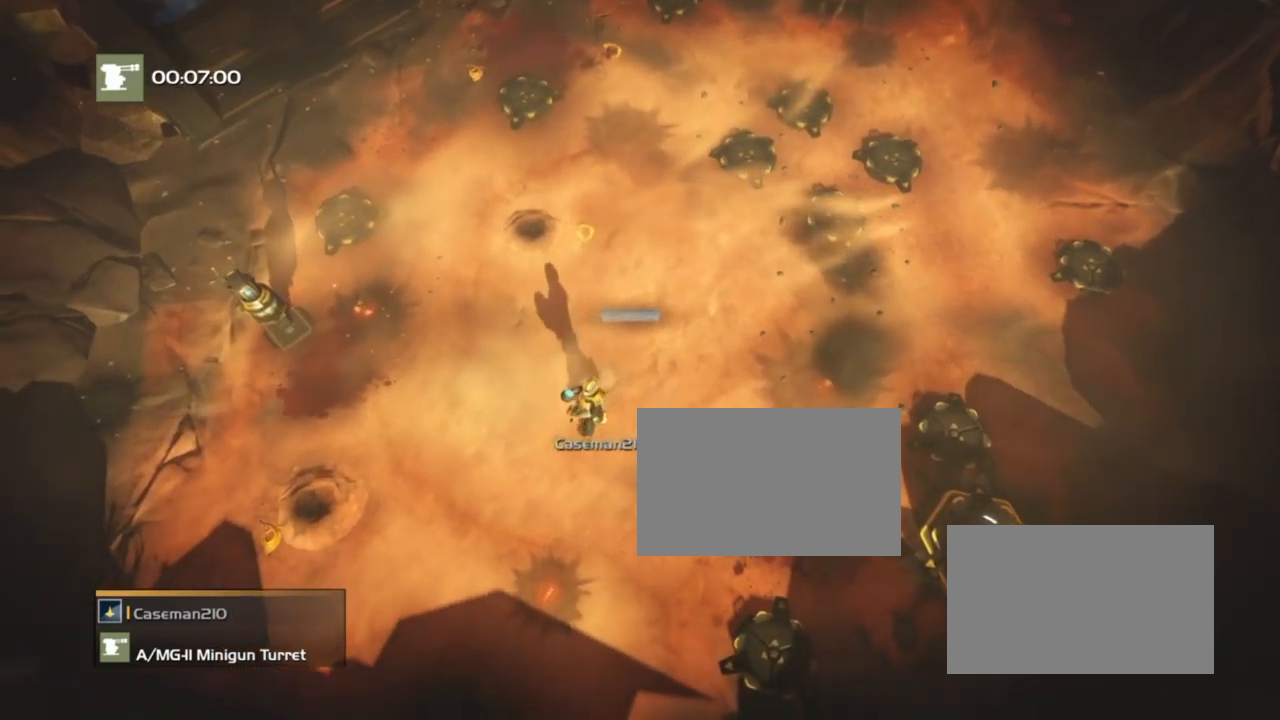
{"buttons": ["R2"], "events": [[33, "R2", "down"]]}
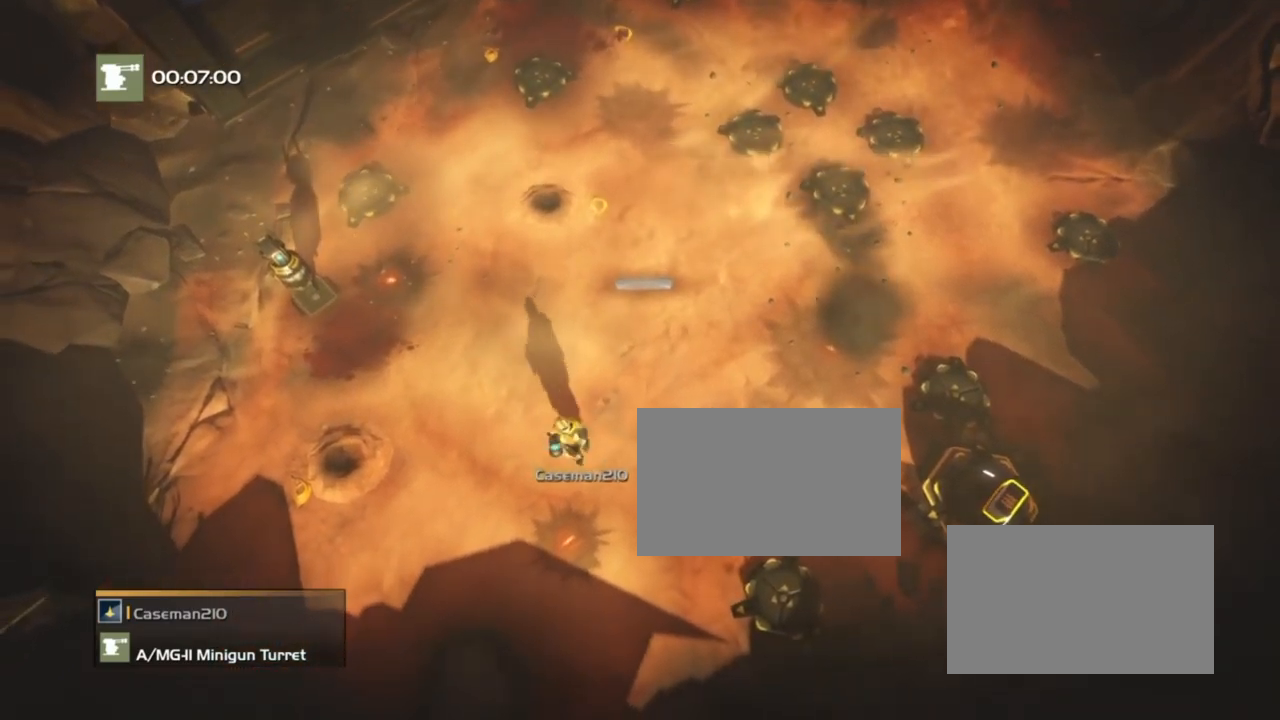
{"buttons": [], "events": [[34, "R2", "up"]]}
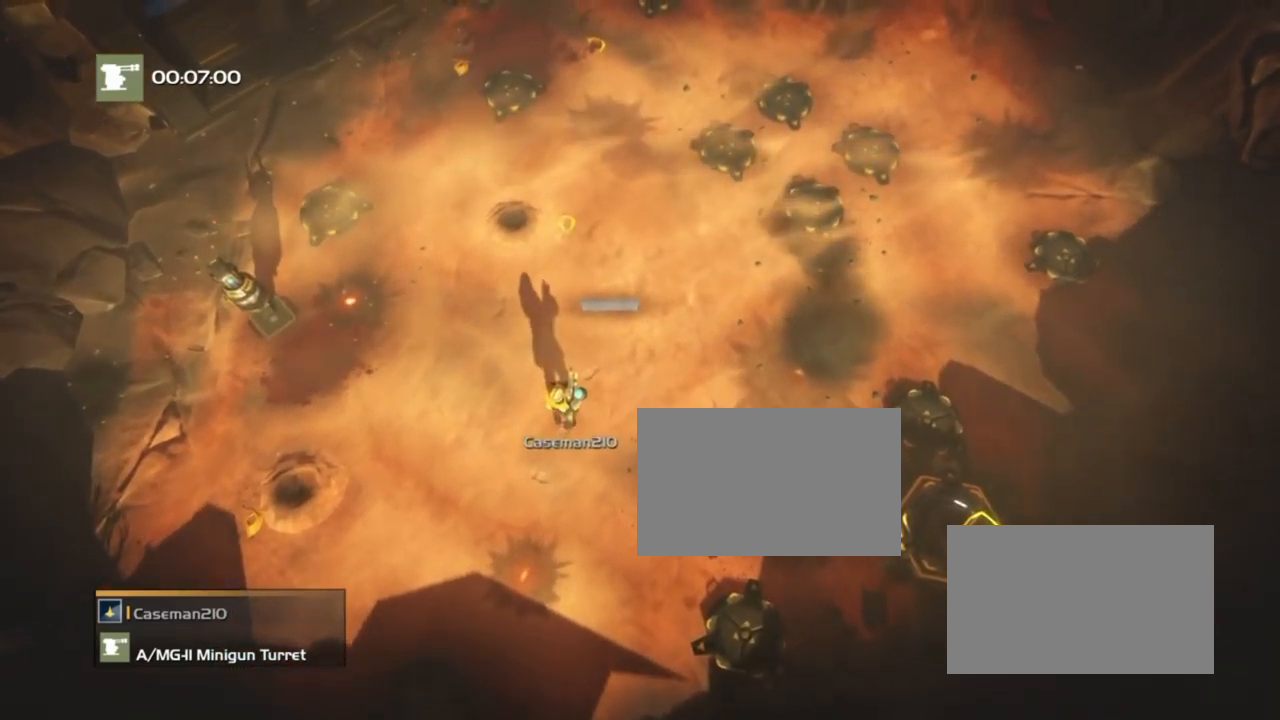
{"buttons": ["R2"], "events": [[33, "R2", "down"]]}
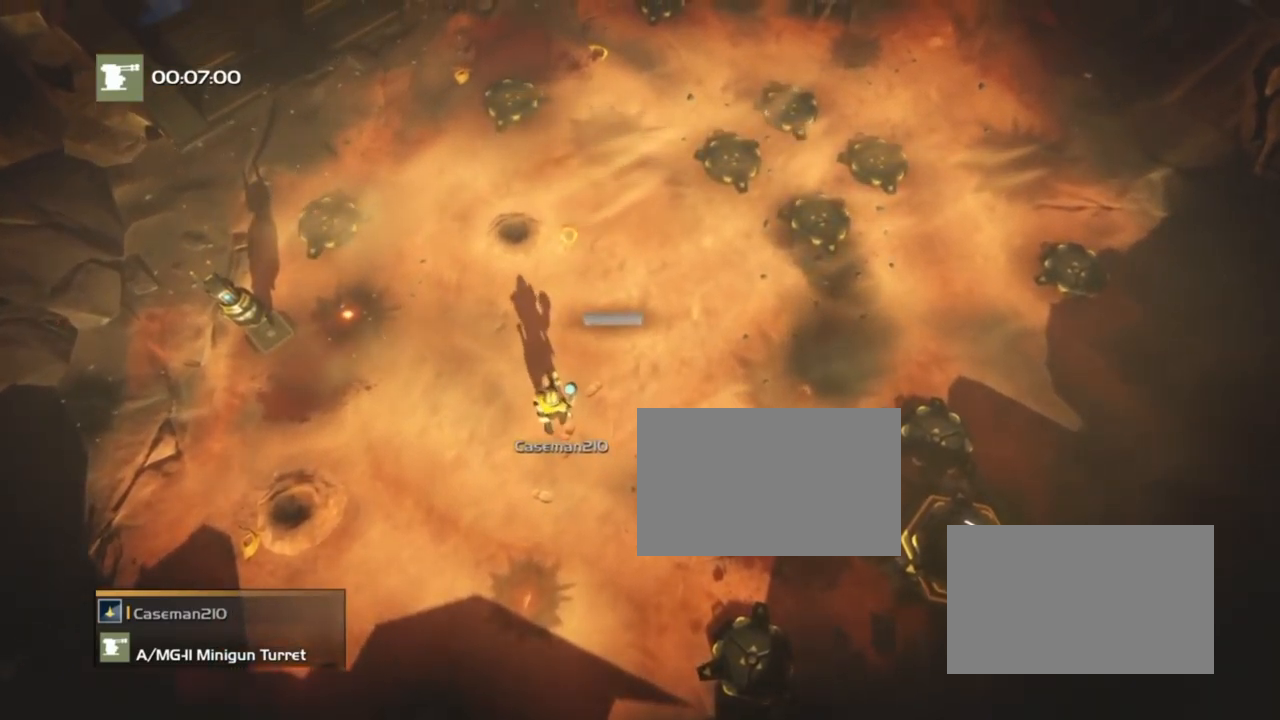
{"buttons": [], "events": [[34, "R2", "up"]]}
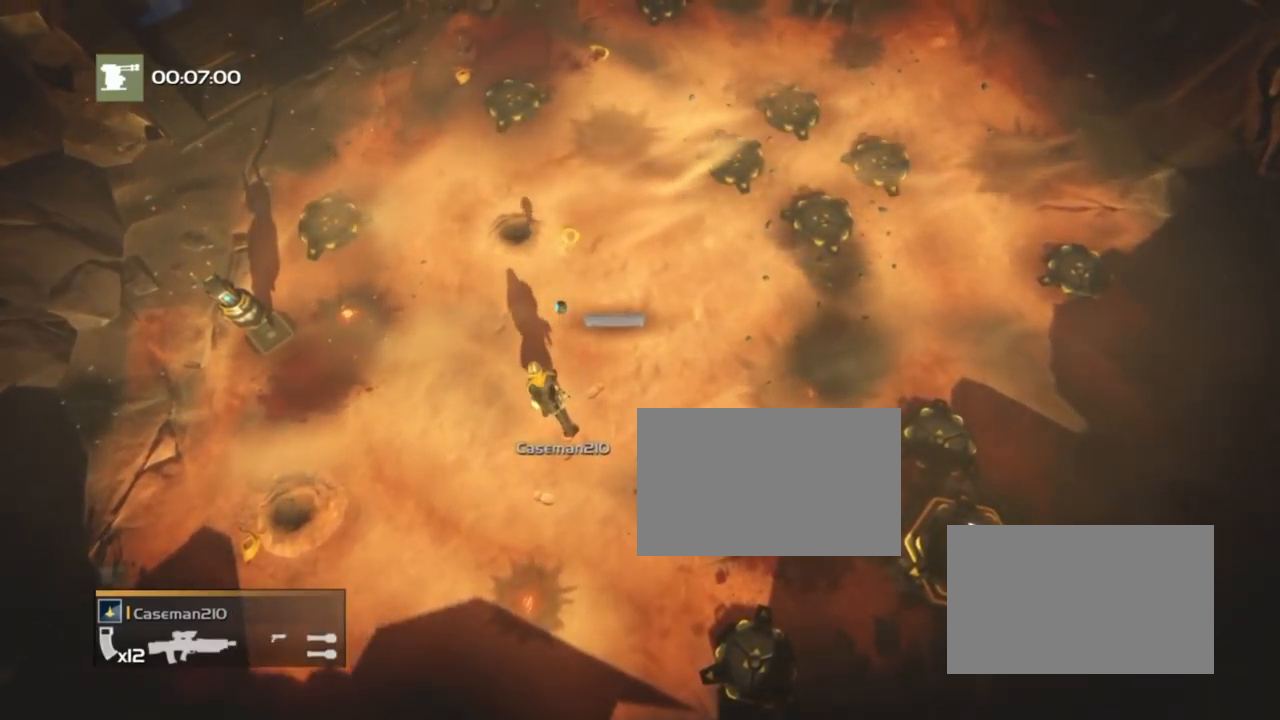
{"buttons": ["R2"], "events": [[33, "R2", "down"]]}
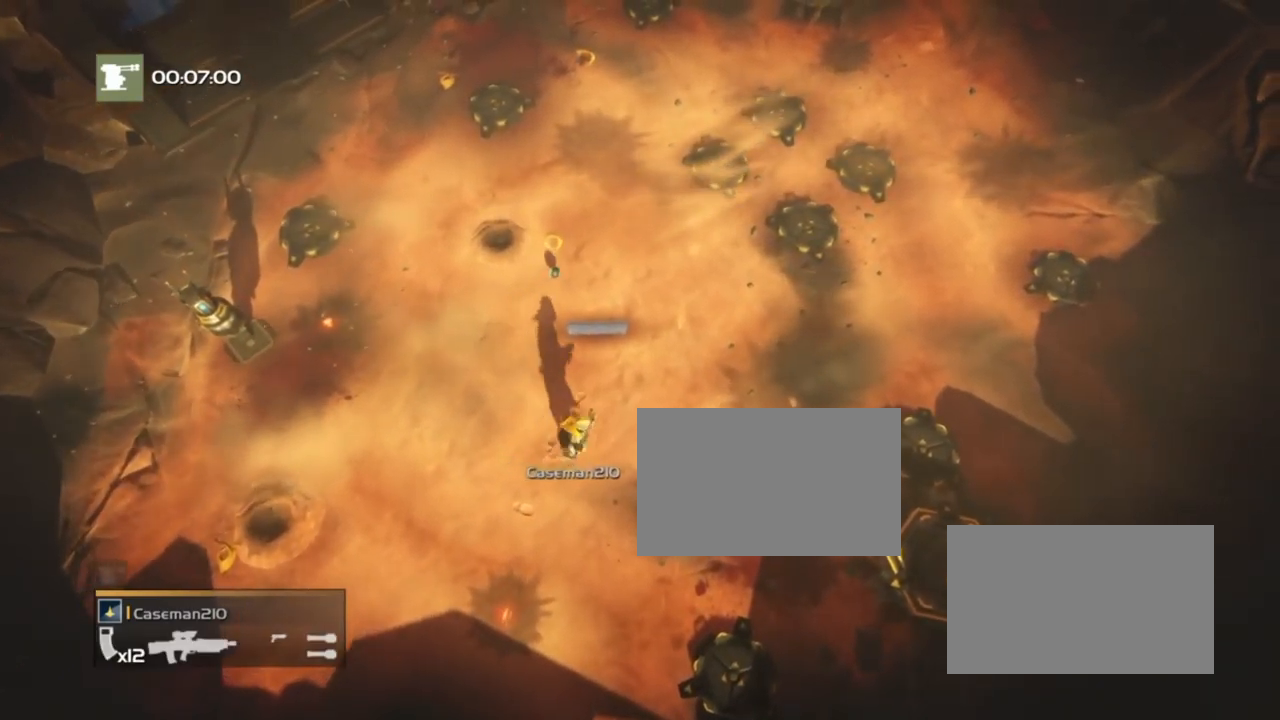
{"buttons": [], "events": [[34, "R2", "up"]]}